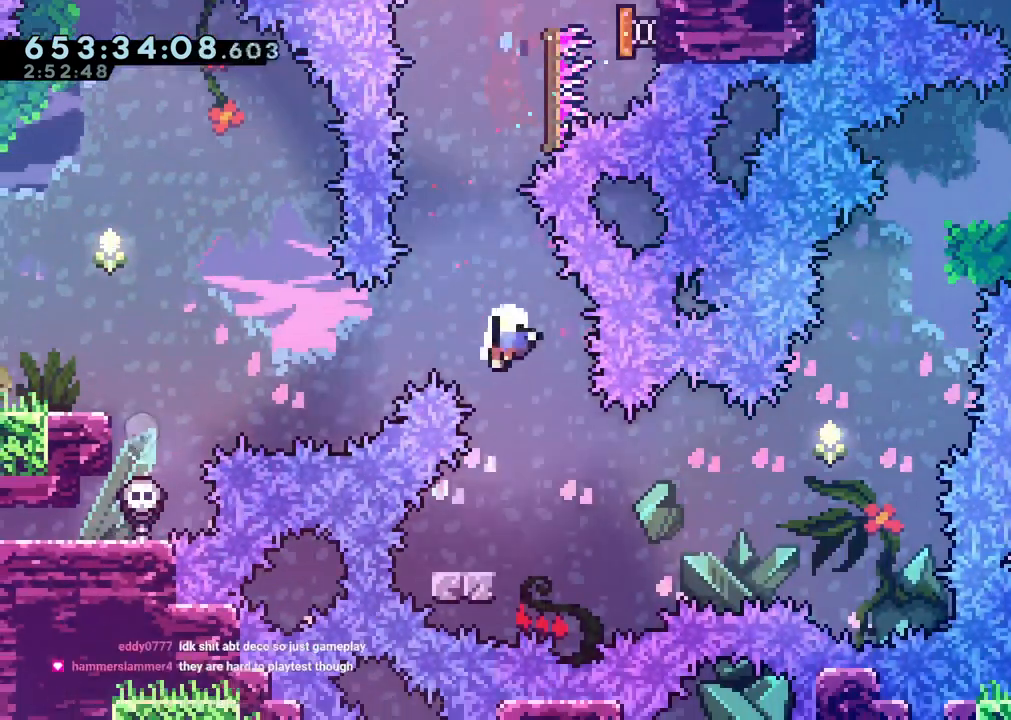
Gameplay with a controller (Nintendo layout); each line is a JSON object with the inputs held at the frame after it. "events" lists button and stick changes between this image and that frame as [ms after this image, input, new state], when the widget could be followed in between. Not read: DPAD_LEFT HOME L3 R3 START X.
{"buttons": [], "left_stick": "center", "right_stick": "center", "events": [[83, "B", "up"], [117, "A", "down"], [233, "A", "up"]]}
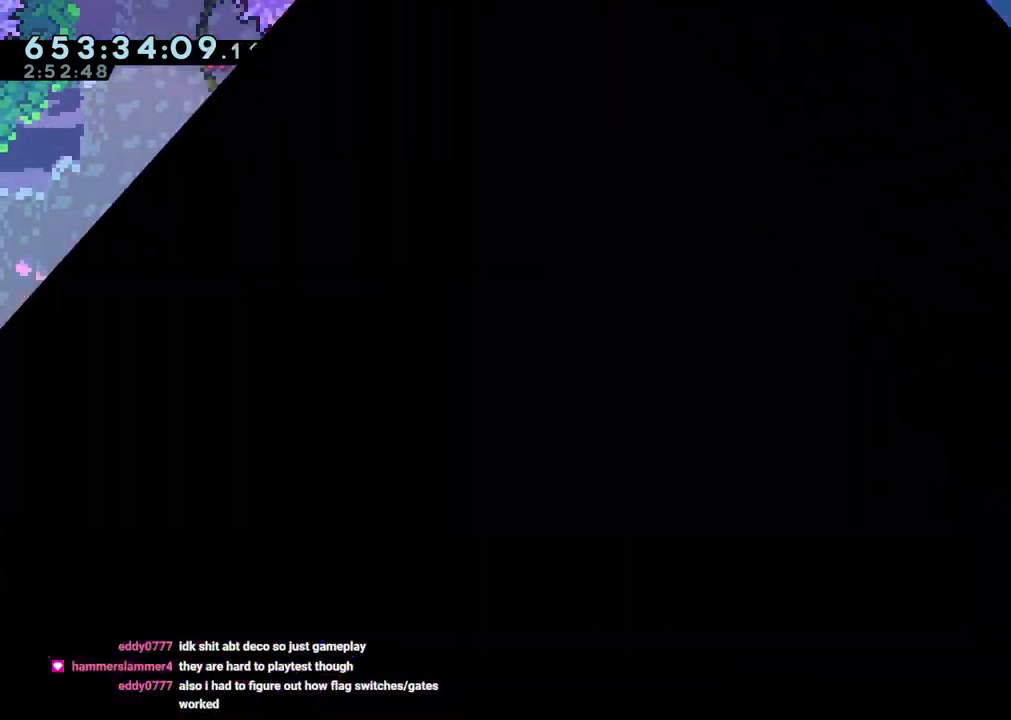
{"buttons": [], "left_stick": "center", "right_stick": "center", "events": []}
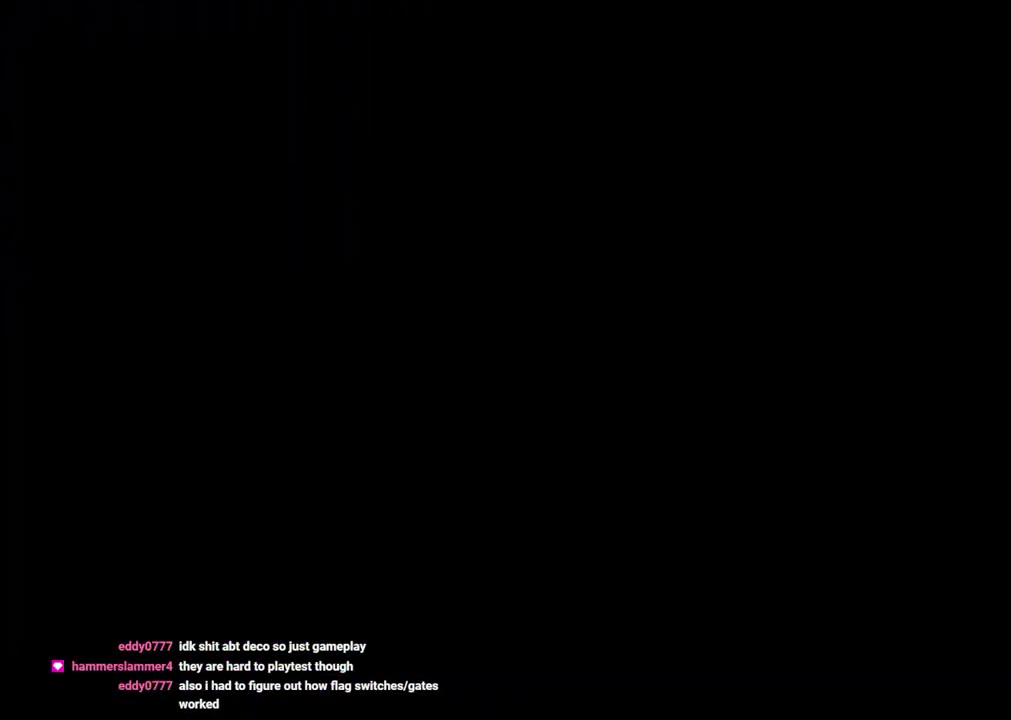
{"buttons": ["Y", "DPAD_DOWN", "DPAD_RIGHT"], "left_stick": "center", "right_stick": "center", "events": [[350, "DPAD_DOWN", "down"], [350, "DPAD_RIGHT", "down"], [367, "Y", "down"]]}
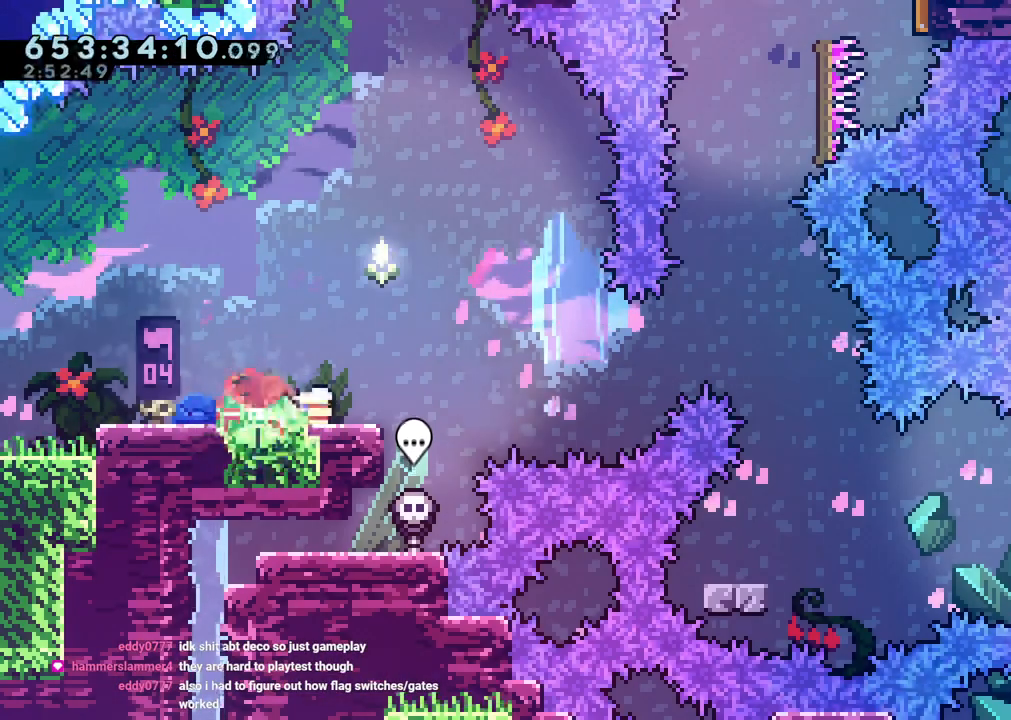
{"buttons": ["B", "Y"], "left_stick": "center", "right_stick": "center", "events": [[17, "Y", "up"], [67, "B", "down"], [283, "DPAD_DOWN", "up"], [300, "DPAD_RIGHT", "up"], [317, "DPAD_UP", "down"], [350, "Y", "down"], [500, "DPAD_UP", "up"]]}
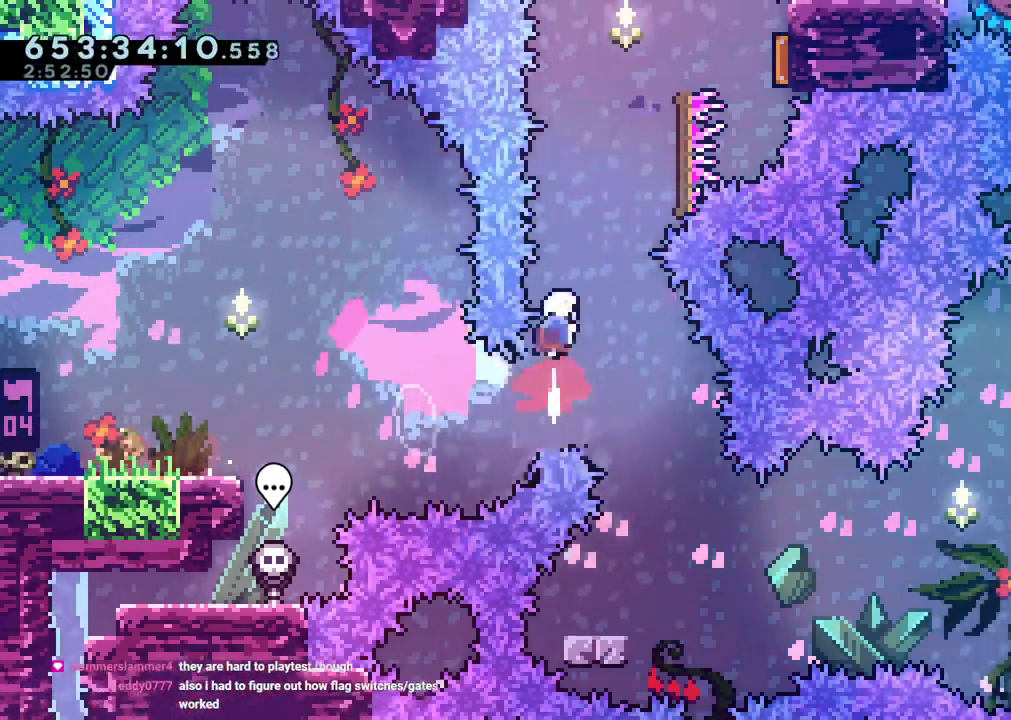
{"buttons": ["Y", "L2", "DPAD_UP", "DPAD_RIGHT"], "left_stick": "center", "right_stick": "center"}
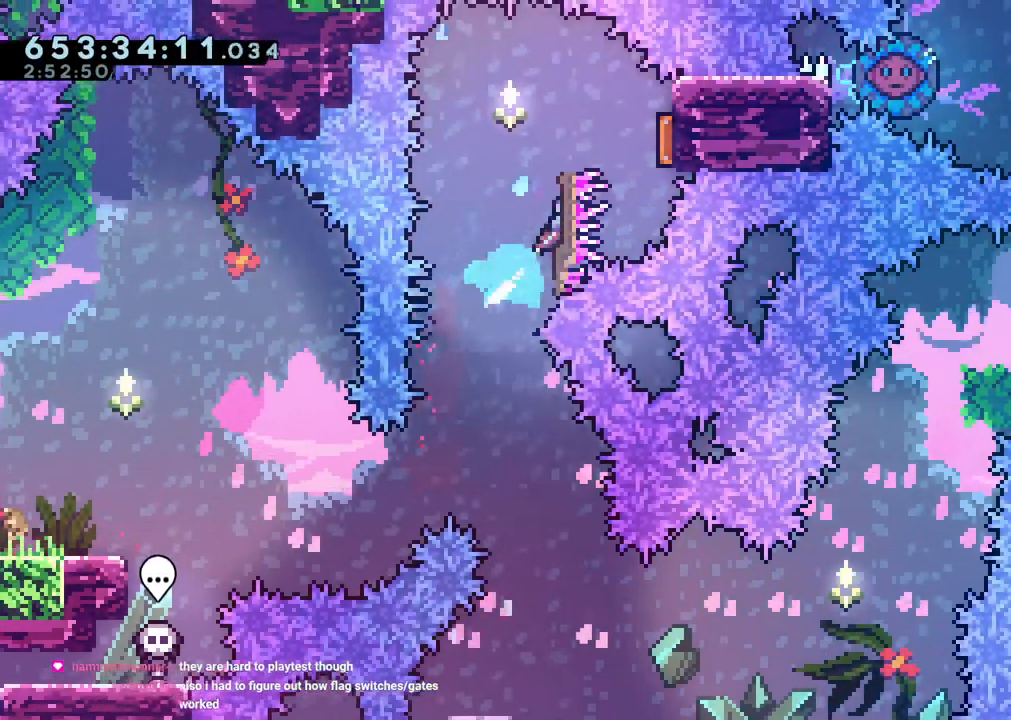
{"buttons": [], "left_stick": "center", "right_stick": "center"}
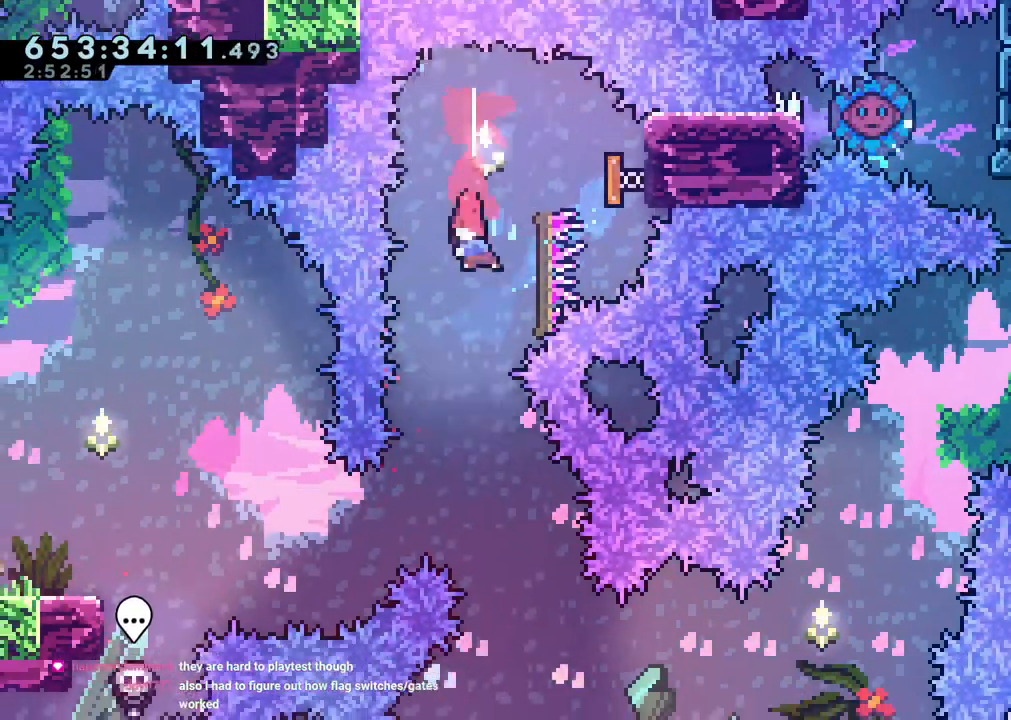
{"buttons": ["Y", "DPAD_DOWN"], "left_stick": "center", "right_stick": "center"}
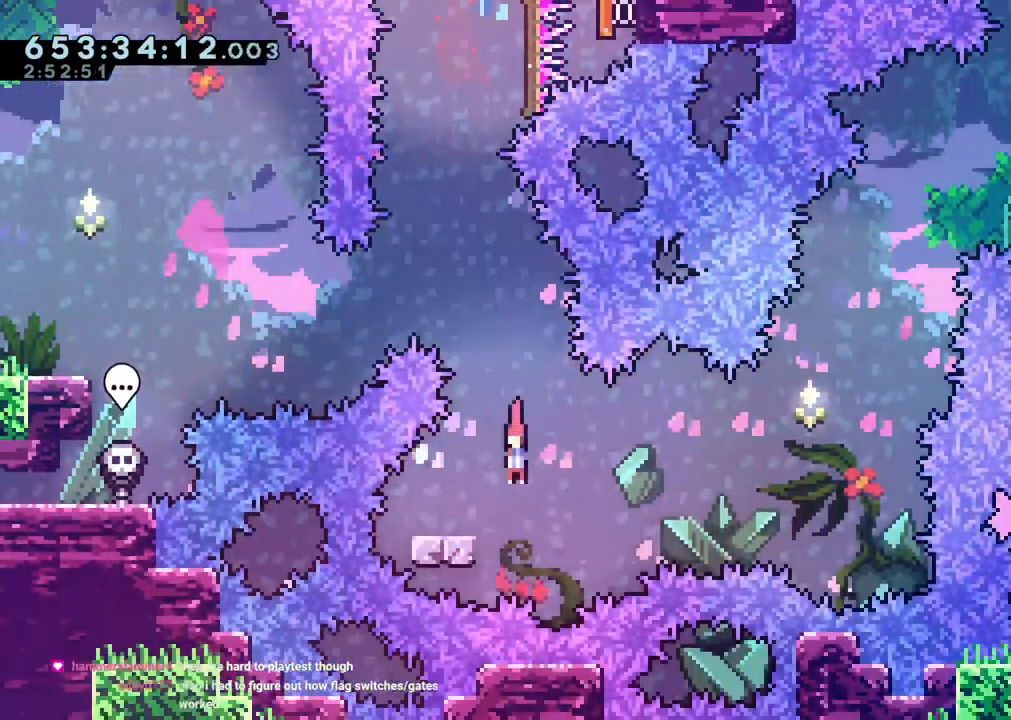
{"buttons": ["B", "DPAD_UP"], "left_stick": "center", "right_stick": "center", "events": [[117, "DPAD_RIGHT", "down"], [117, "Y", "up"], [183, "B", "down"], [467, "DPAD_DOWN", "up"], [500, "DPAD_RIGHT", "up"], [500, "DPAD_UP", "down"]]}
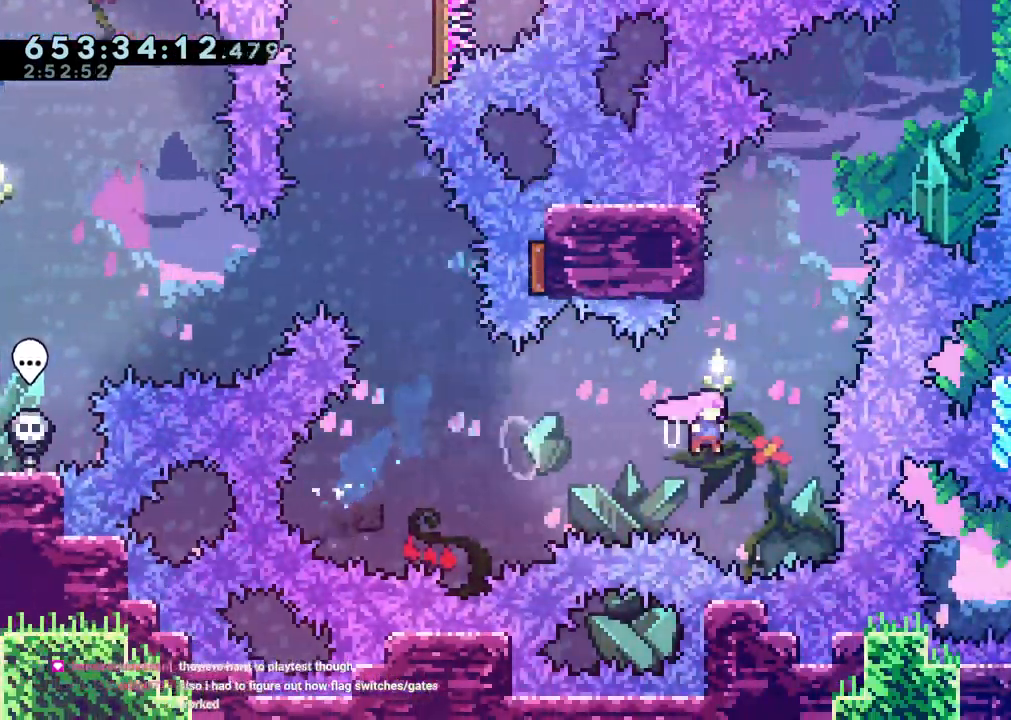
{"buttons": ["B", "DPAD_RIGHT"], "left_stick": "center", "right_stick": "center"}